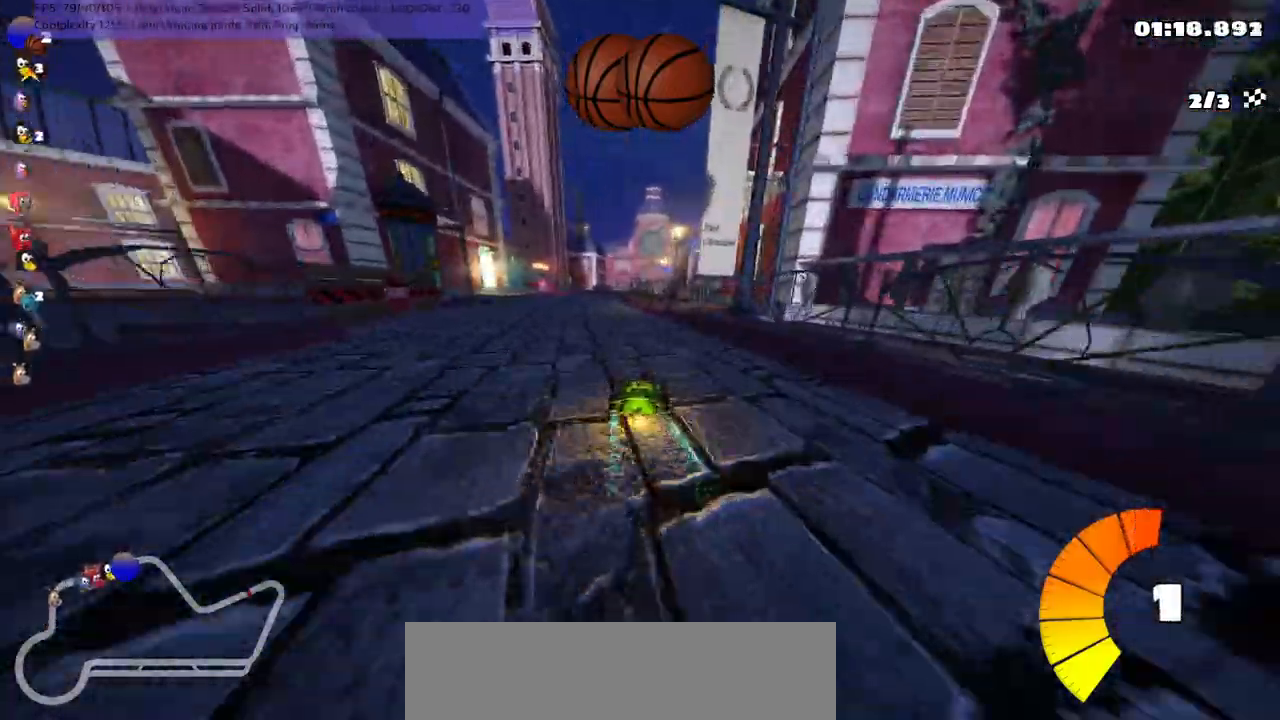
Gameplay with keyboard; each line is a JSON object with the keys held at the frame after it. "events" lists presses ("down") and releases ("up") of ".", "/", "alt_r", "b", "c", "comma", "ctrl_r", "d", "down", "f", "g", "h", "j", "k", "l", "left", "m", "n", "quote", "return", "right", "semicolon", "shift_r", "space", "super", "up" and "v" between this image and that frame as [ms after this image, input, new state], when the widget could be followed in between. No other keys are recorded. Mouse input is not recorded.
{"keys": ["up"], "events": [[234, "left", "down"], [334, "n", "up"], [417, "left", "up"]]}
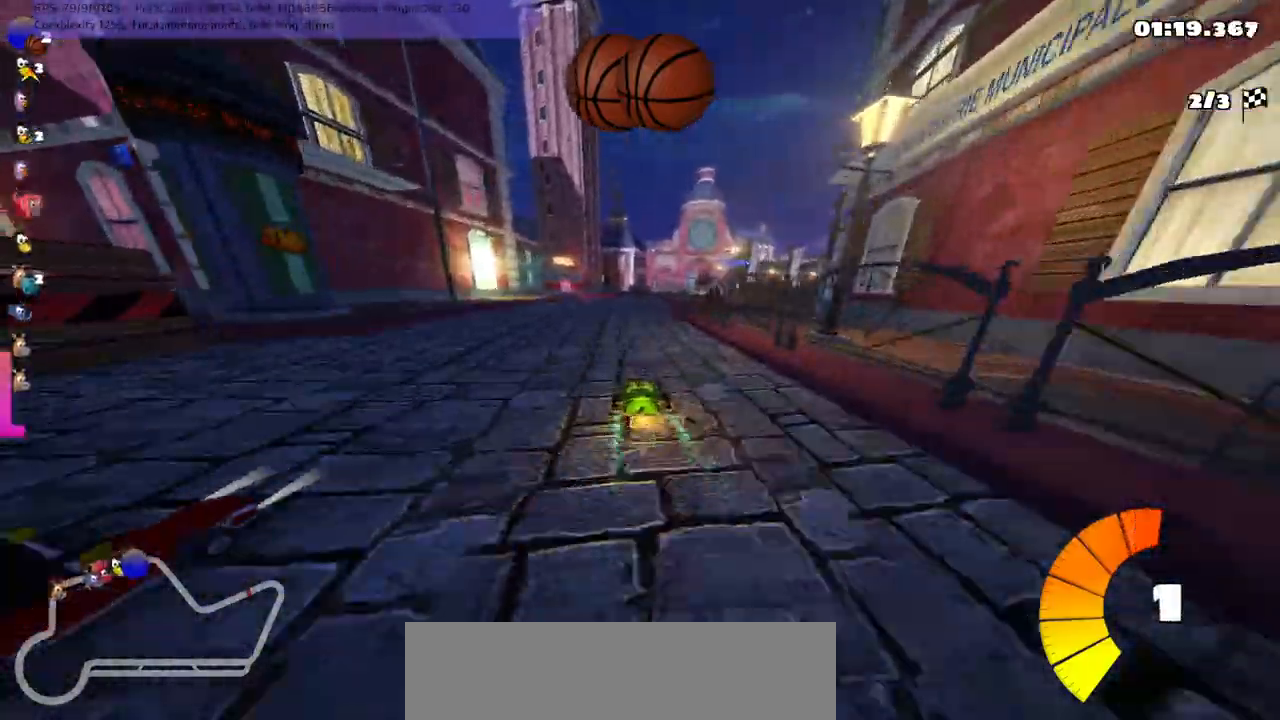
{"keys": ["left", "m", "up"], "events": [[67, "m", "down"], [117, "right", "down"], [200, "left", "down"], [250, "right", "up"]]}
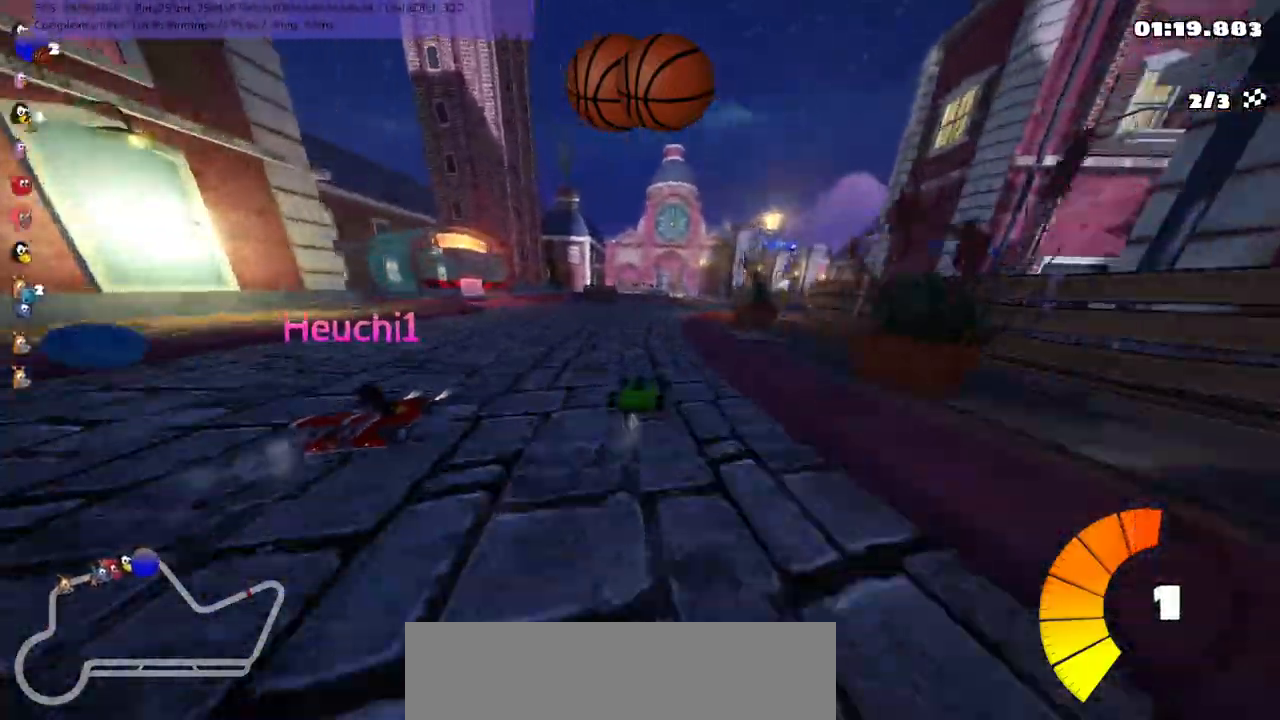
{"keys": ["m", "up"], "events": [[117, "right", "down"], [167, "left", "up"], [500, "right", "up"]]}
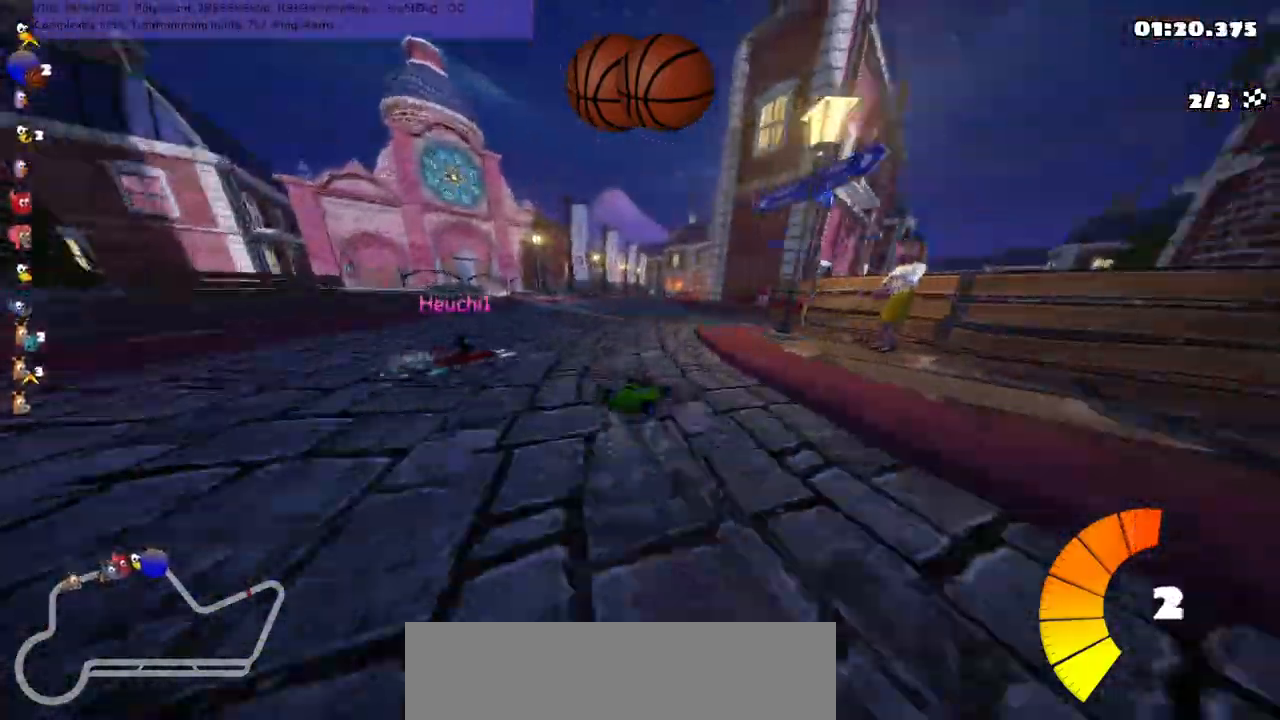
{"keys": ["space", "up"], "events": [[50, "left", "down"], [384, "m", "up"], [417, "left", "up"], [417, "space", "down"]]}
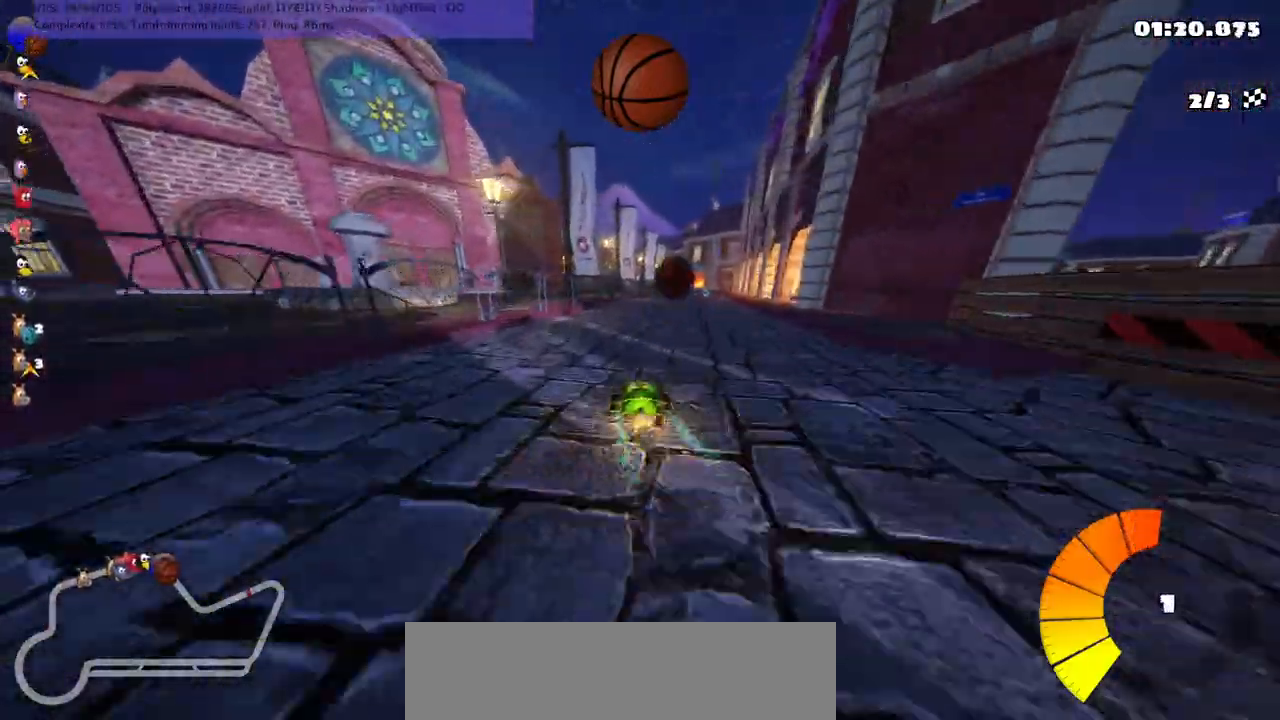
{"keys": ["up"], "events": [[67, "space", "up"], [84, "right", "down"], [384, "right", "up"]]}
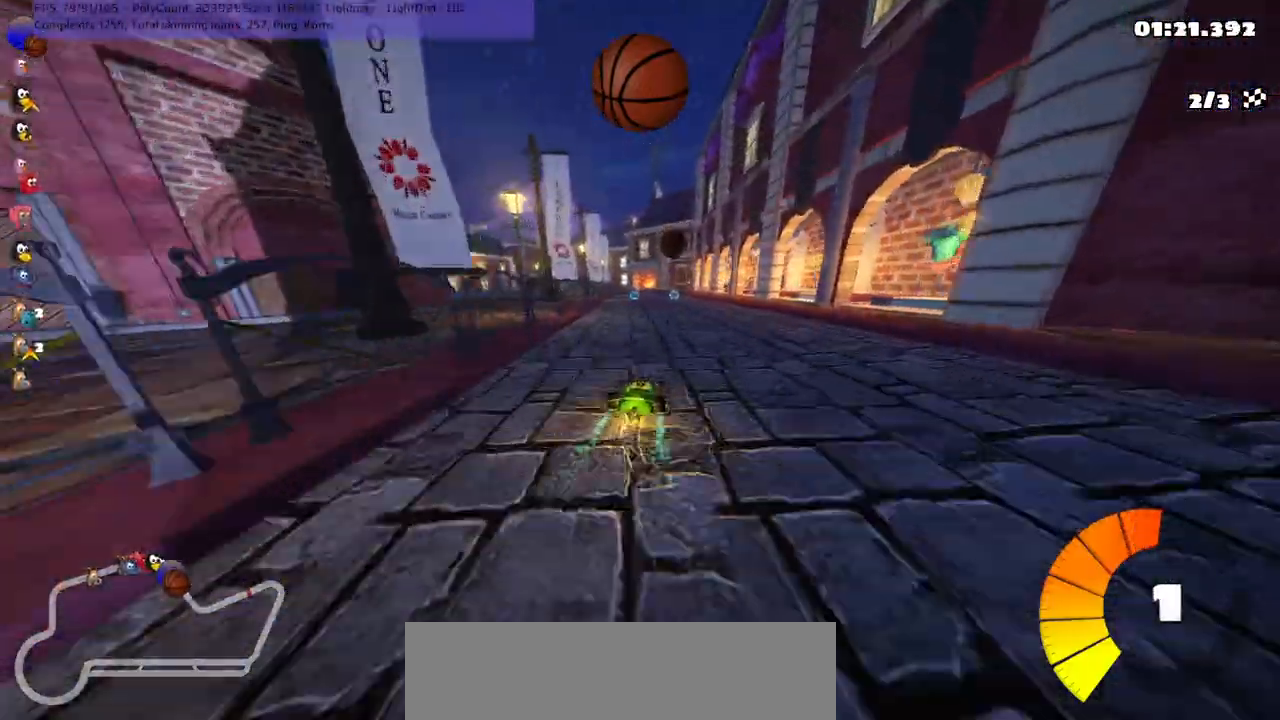
{"keys": ["up"], "events": [[234, "left", "down"], [384, "left", "up"]]}
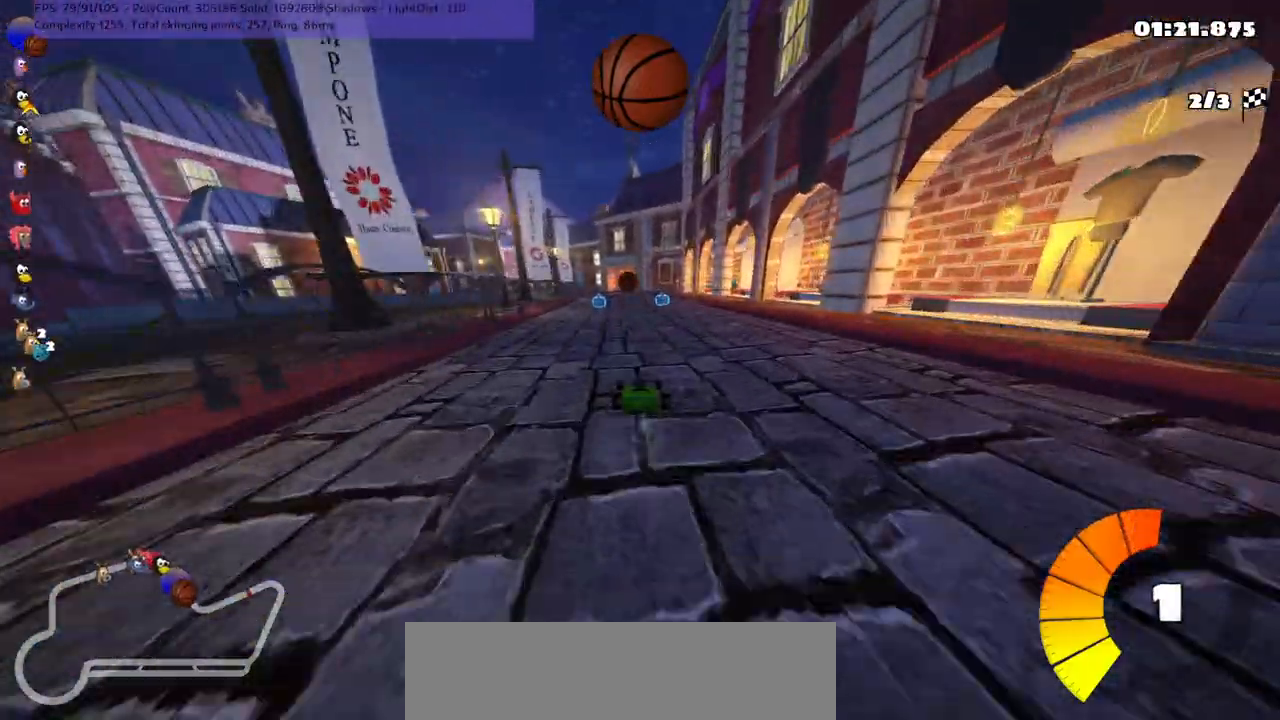
{"keys": ["b", "up"], "events": [[384, "right", "down"], [417, "b", "down"], [500, "right", "up"]]}
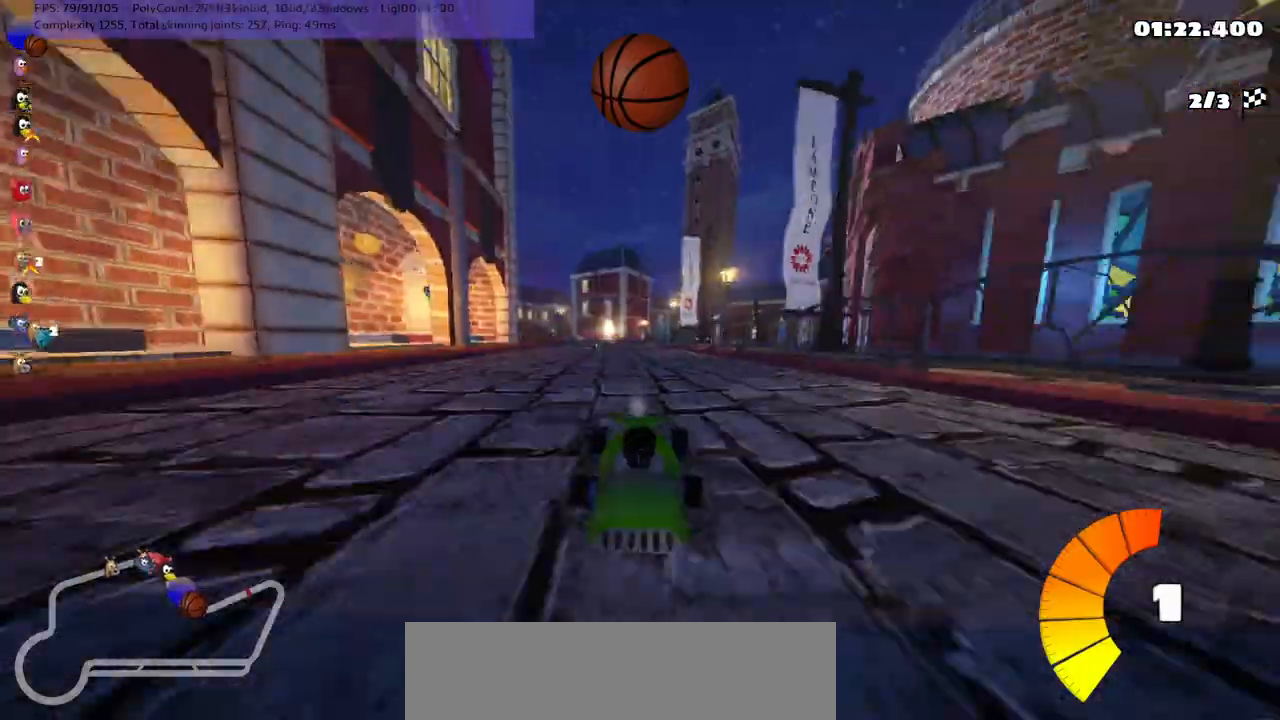
{"keys": ["m", "right", "up"], "events": [[50, "left", "down"], [50, "m", "down"], [200, "right", "down"], [234, "left", "up"], [267, "b", "up"]]}
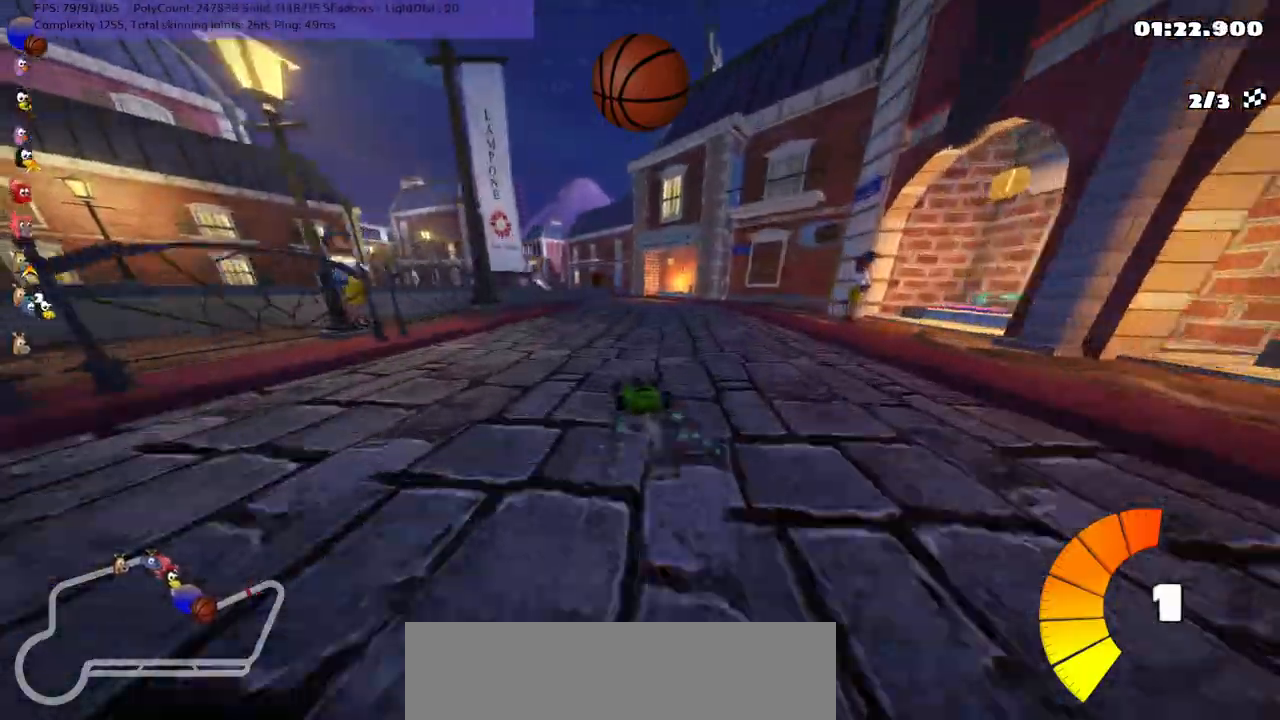
{"keys": ["left", "m", "right", "up"], "events": [[50, "left", "down"], [234, "left", "up"], [500, "left", "down"]]}
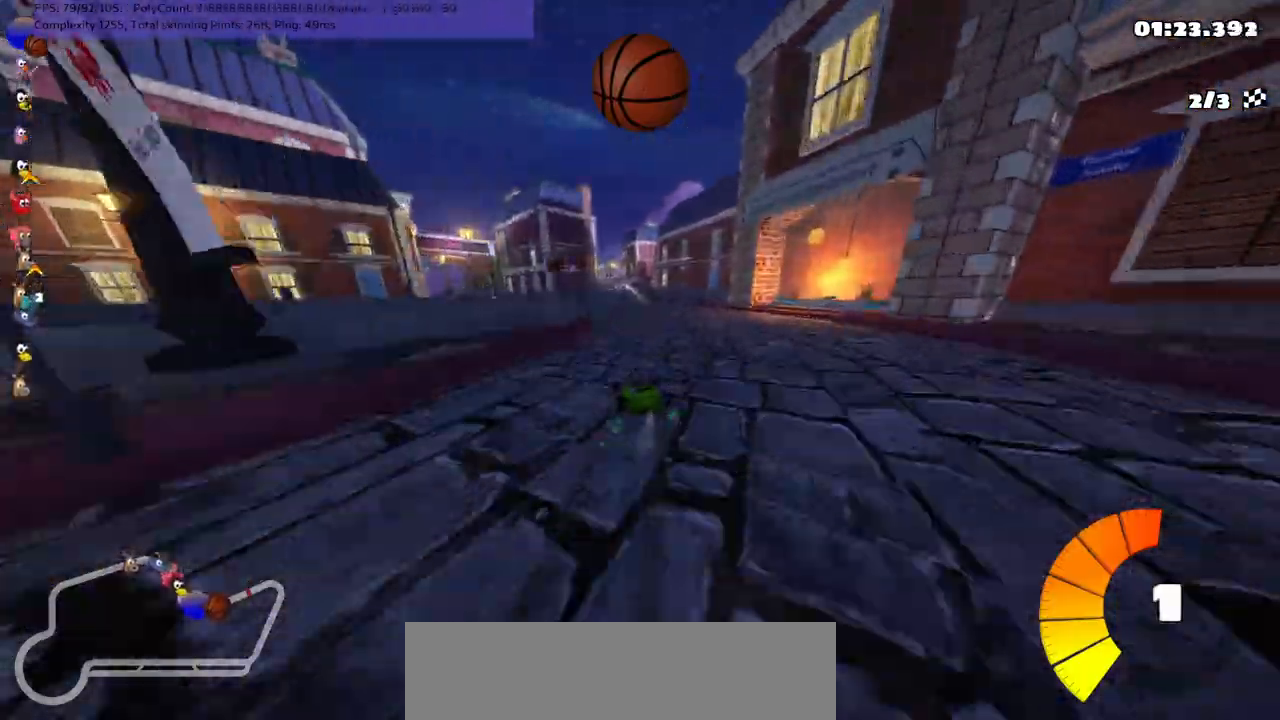
{"keys": ["n", "up"], "events": [[334, "left", "up"], [334, "right", "up"], [367, "n", "down"], [467, "m", "up"]]}
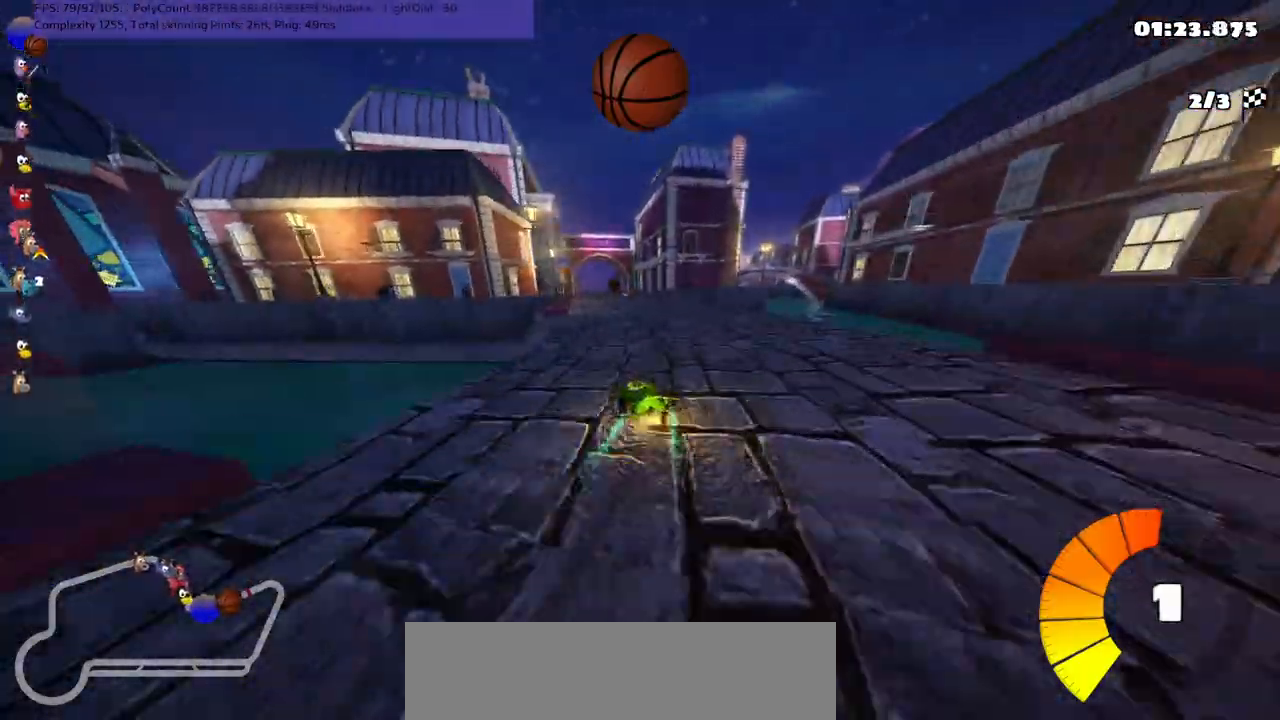
{"keys": ["up"], "events": [[67, "right", "down"], [250, "n", "up"], [250, "right", "up"]]}
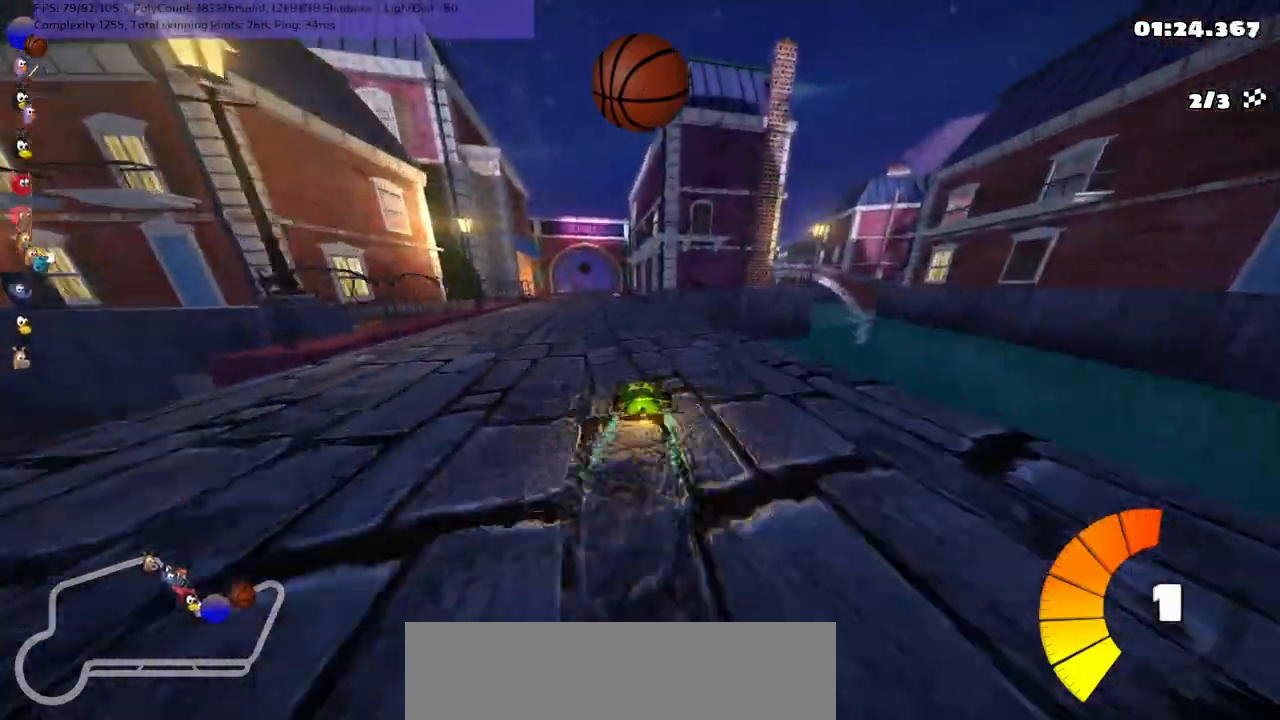
{"keys": ["m", "right", "up"], "events": [[34, "left", "down"], [417, "left", "up"], [467, "m", "down"], [467, "right", "down"]]}
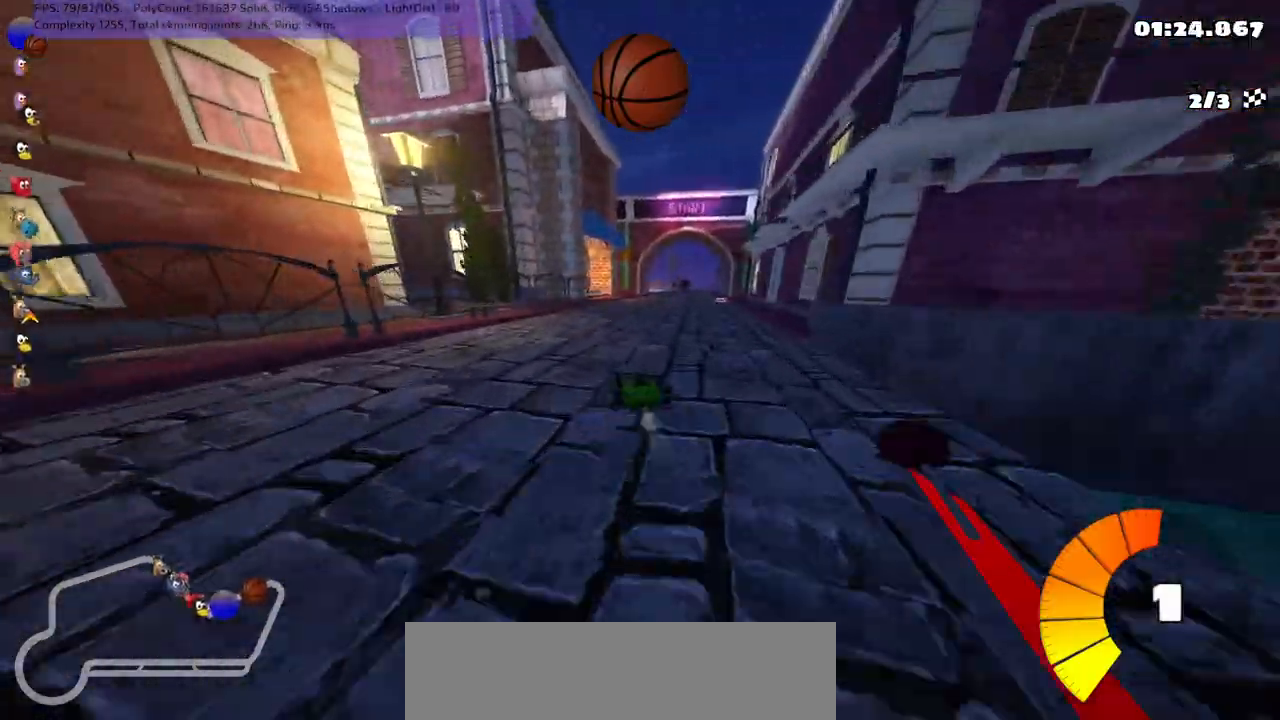
{"keys": ["left", "m", "up"], "events": [[17, "left", "down"], [100, "right", "up"]]}
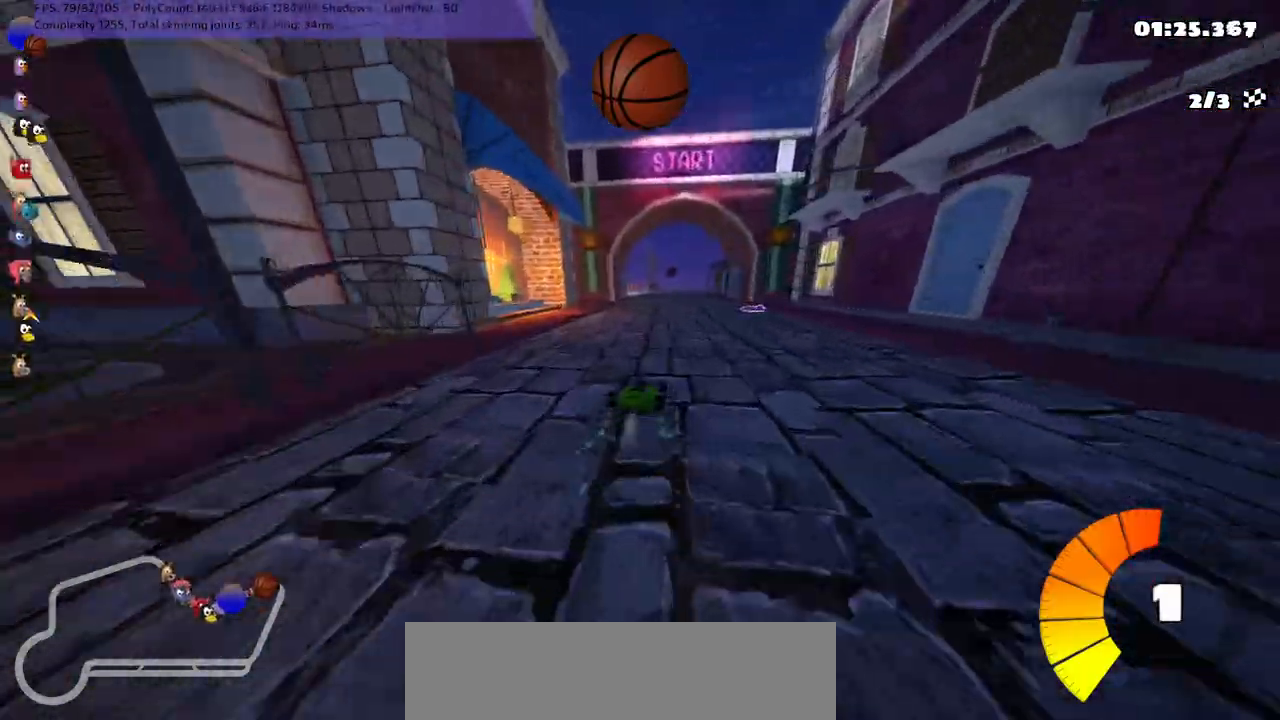
{"keys": ["left", "m", "up"], "events": []}
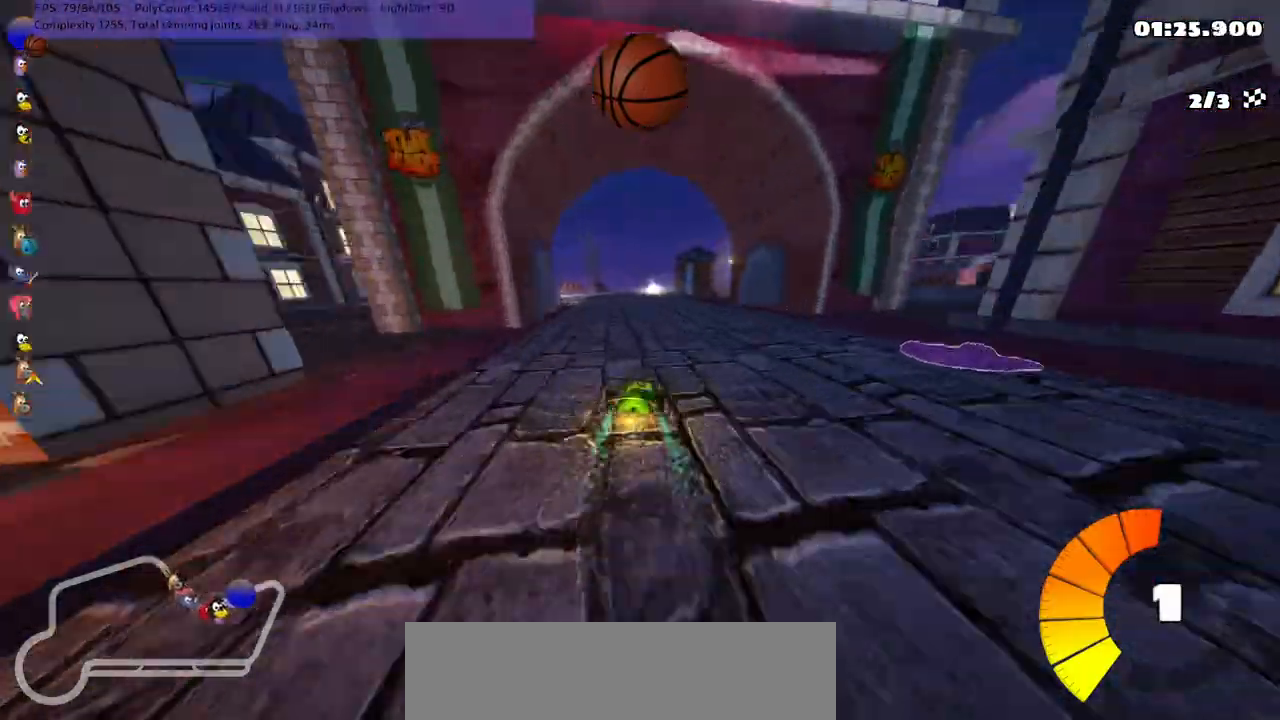
{"keys": ["left", "up"], "events": [[17, "left", "up"], [17, "m", "up"], [317, "left", "down"]]}
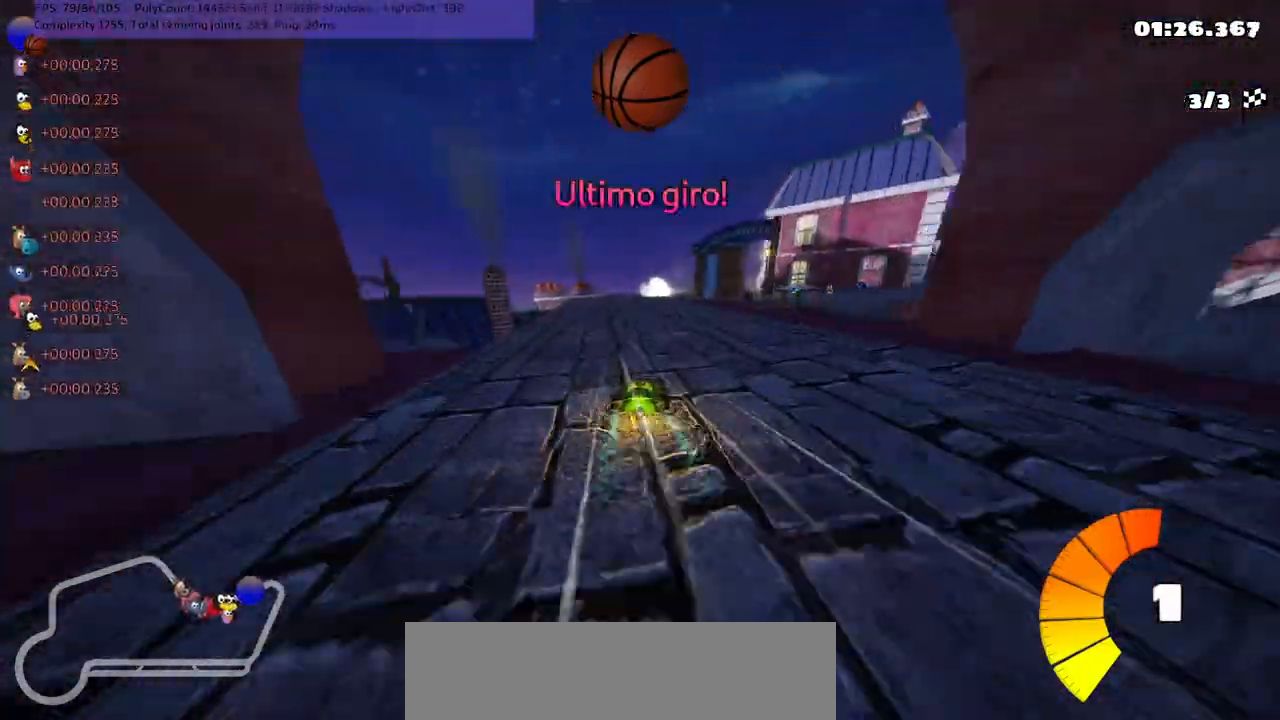
{"keys": ["left", "m", "right", "up"], "events": [[100, "left", "up"], [184, "m", "down"], [184, "right", "down"], [334, "left", "down"], [334, "right", "up"], [467, "right", "down"]]}
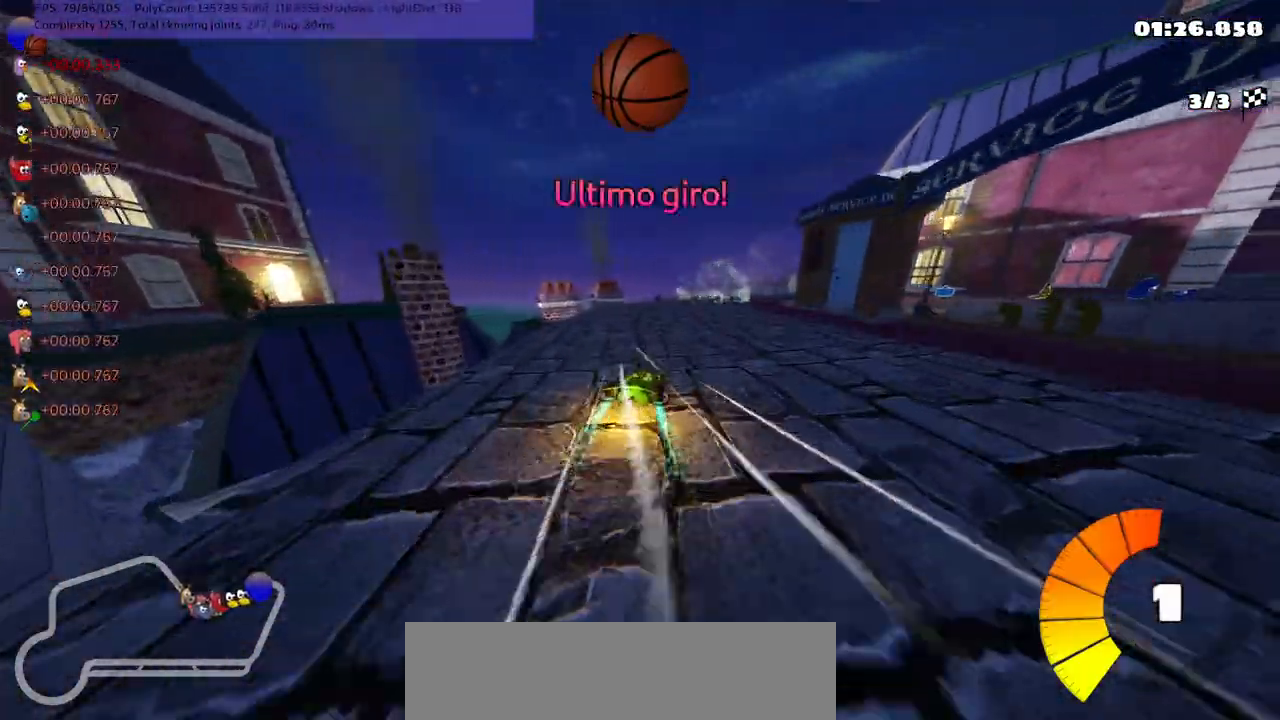
{"keys": ["m", "up"], "events": [[484, "left", "up"], [484, "right", "up"]]}
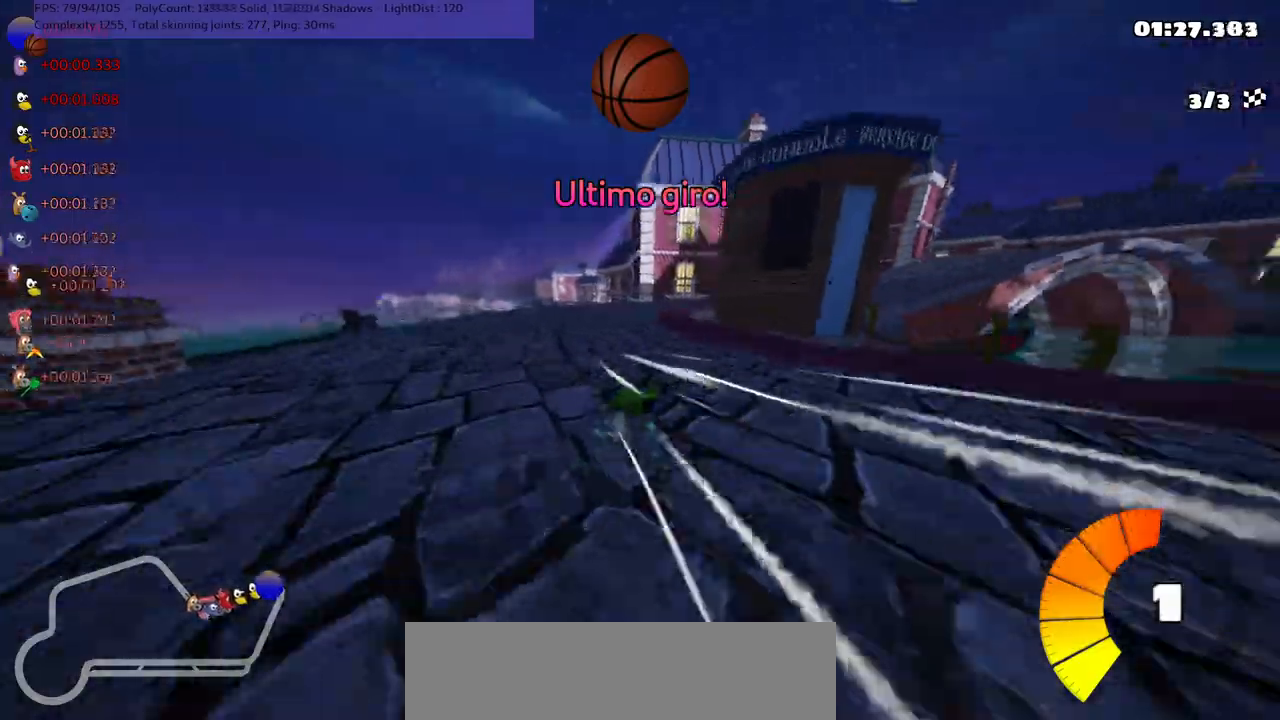
{"keys": ["m", "right", "up"], "events": [[117, "right", "down"]]}
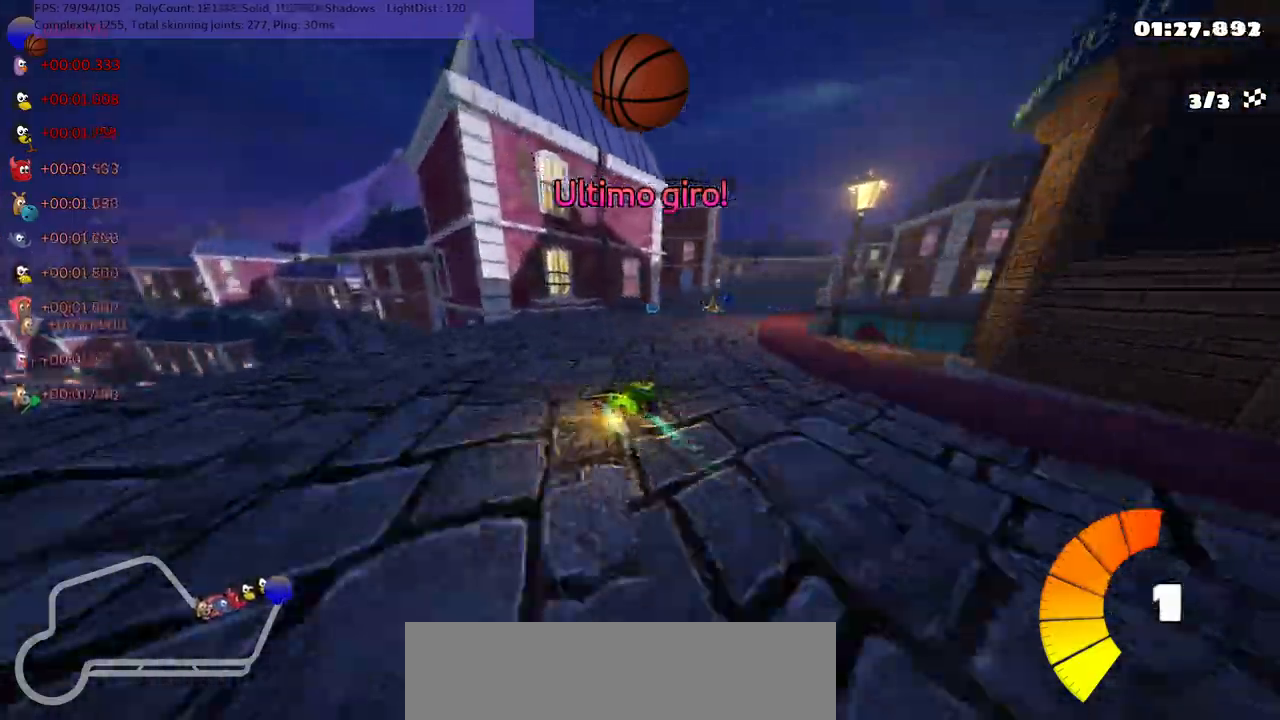
{"keys": ["up"], "events": [[84, "m", "up"], [234, "right", "up"]]}
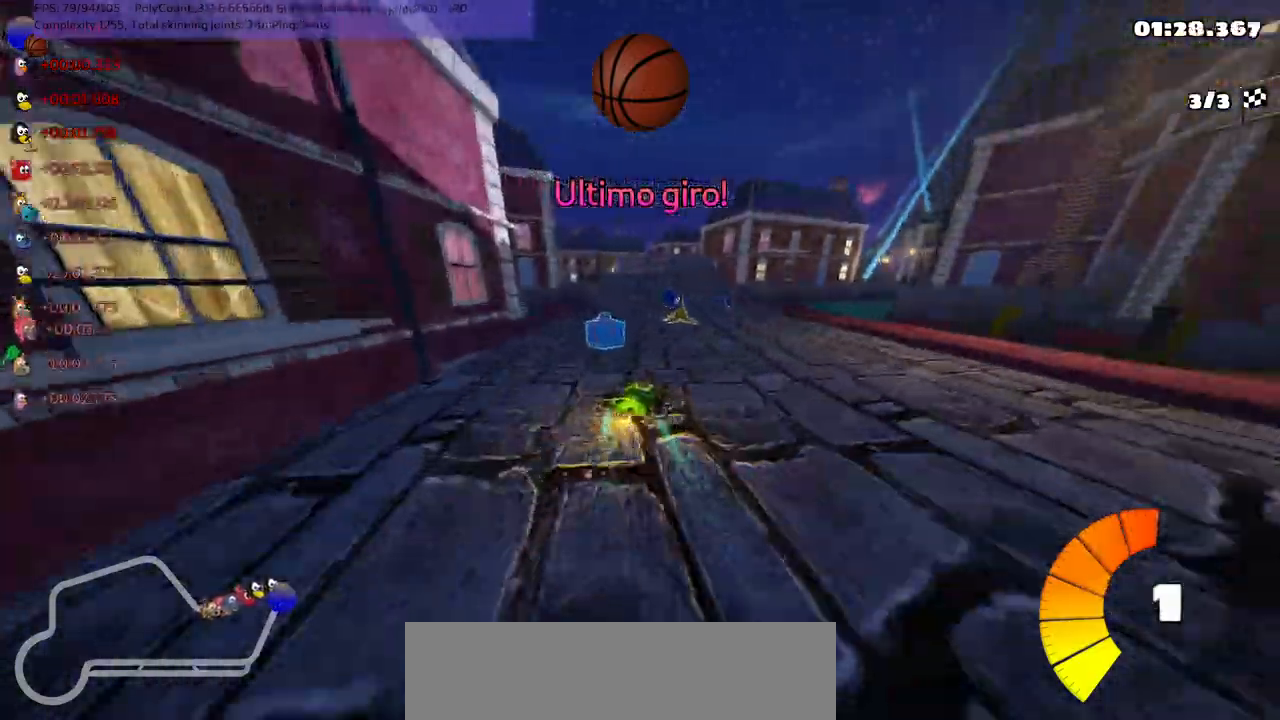
{"keys": ["up"], "events": [[17, "right", "down"], [150, "right", "up"], [400, "right", "down"], [484, "right", "up"]]}
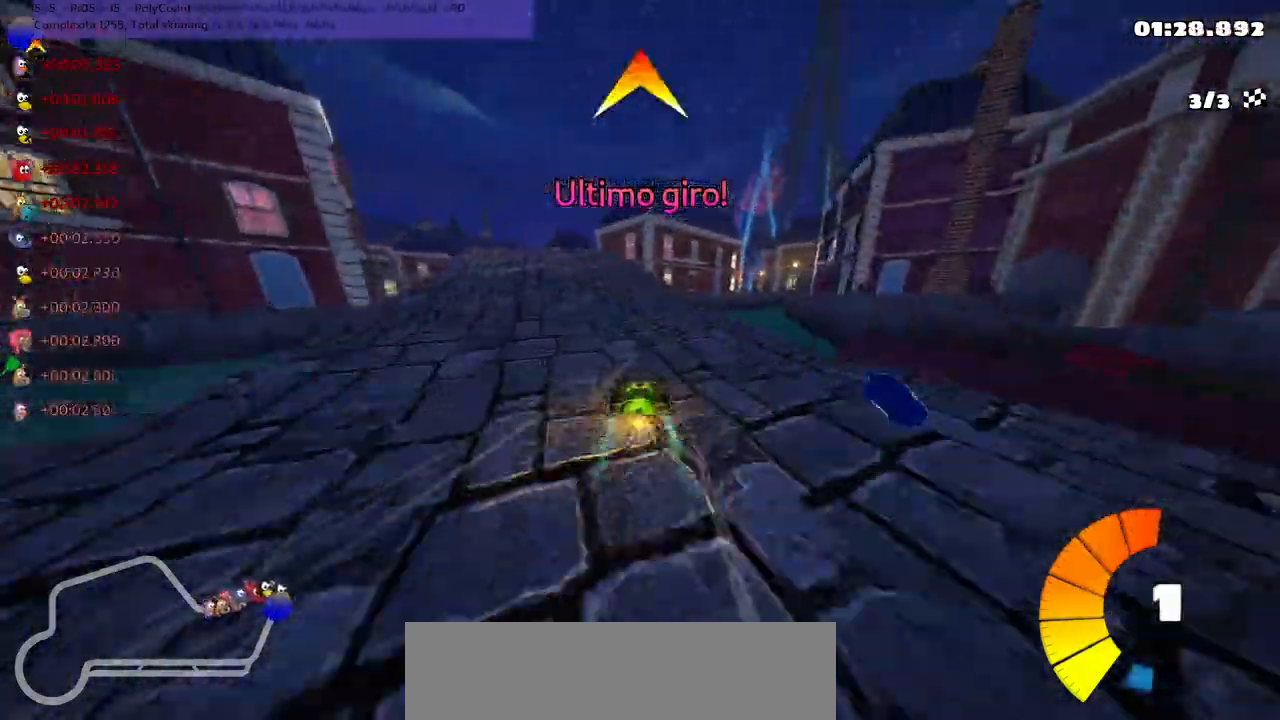
{"keys": ["left", "m", "right", "up"], "events": [[34, "m", "down"], [84, "left", "down"], [167, "right", "down"], [250, "left", "up"], [417, "left", "down"]]}
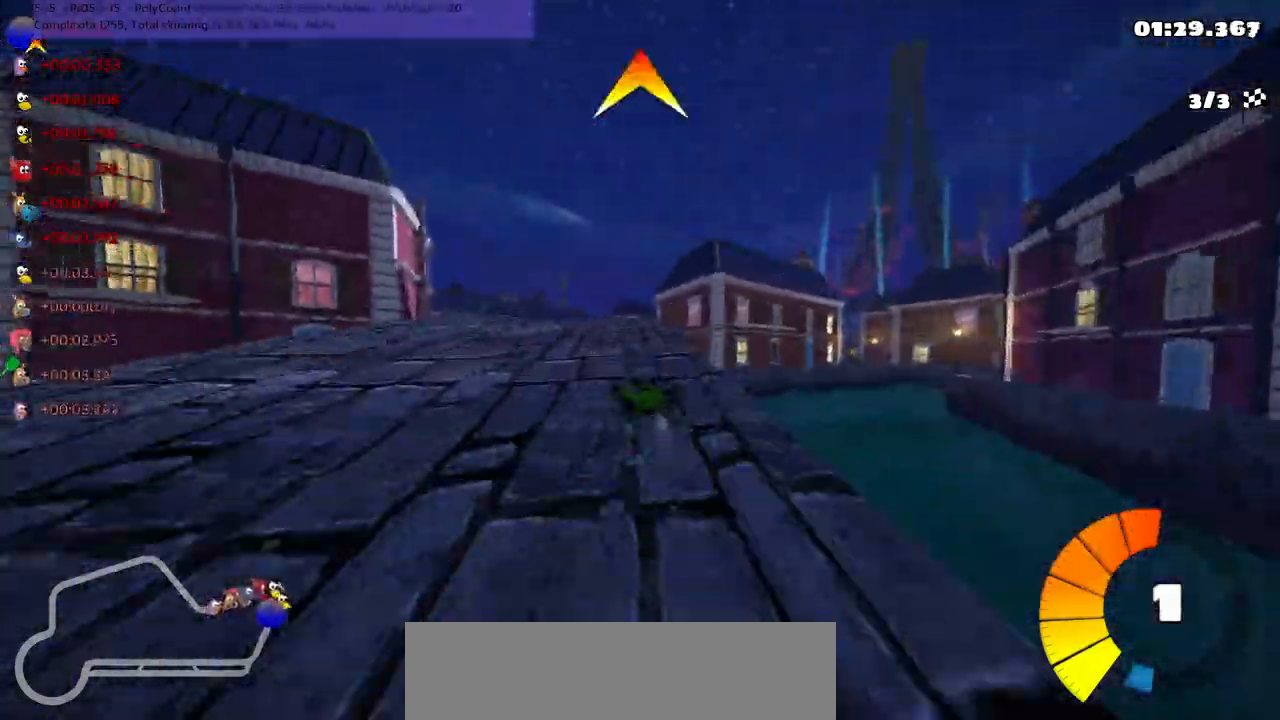
{"keys": ["m", "right", "up"], "events": [[50, "left", "up"]]}
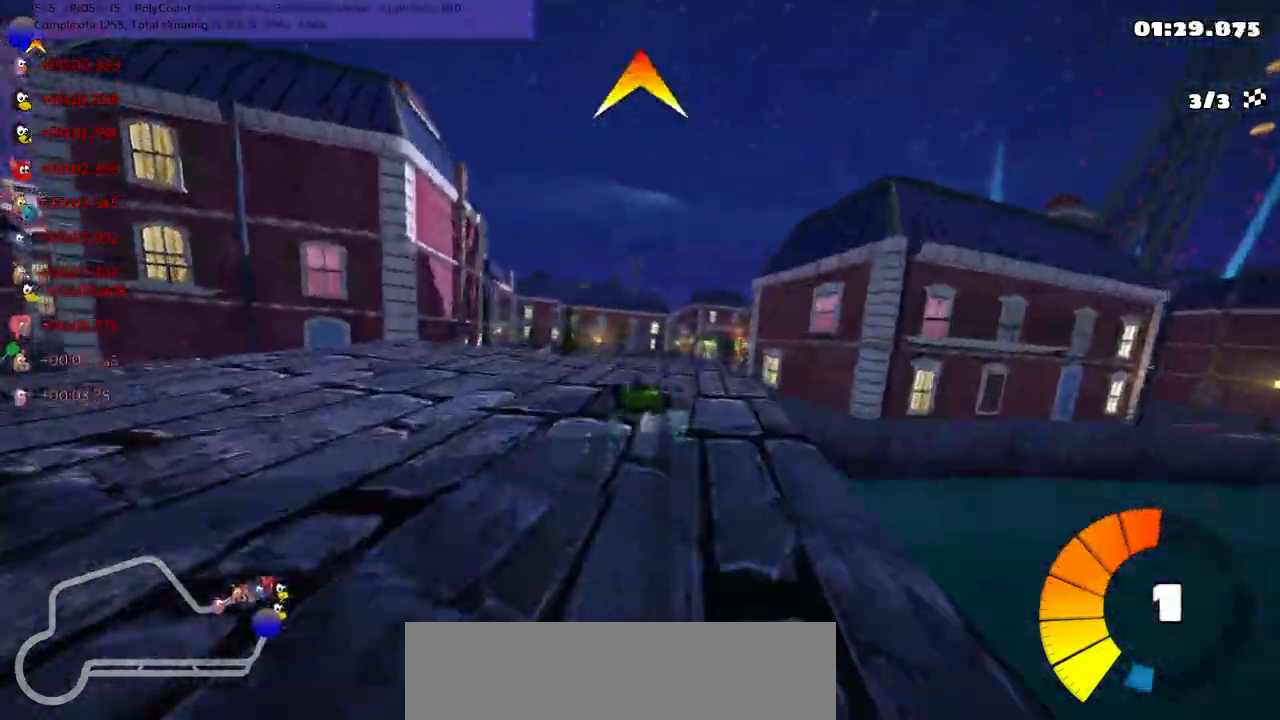
{"keys": ["up"], "events": [[200, "n", "down"], [234, "m", "up"], [350, "right", "up"], [400, "n", "up"]]}
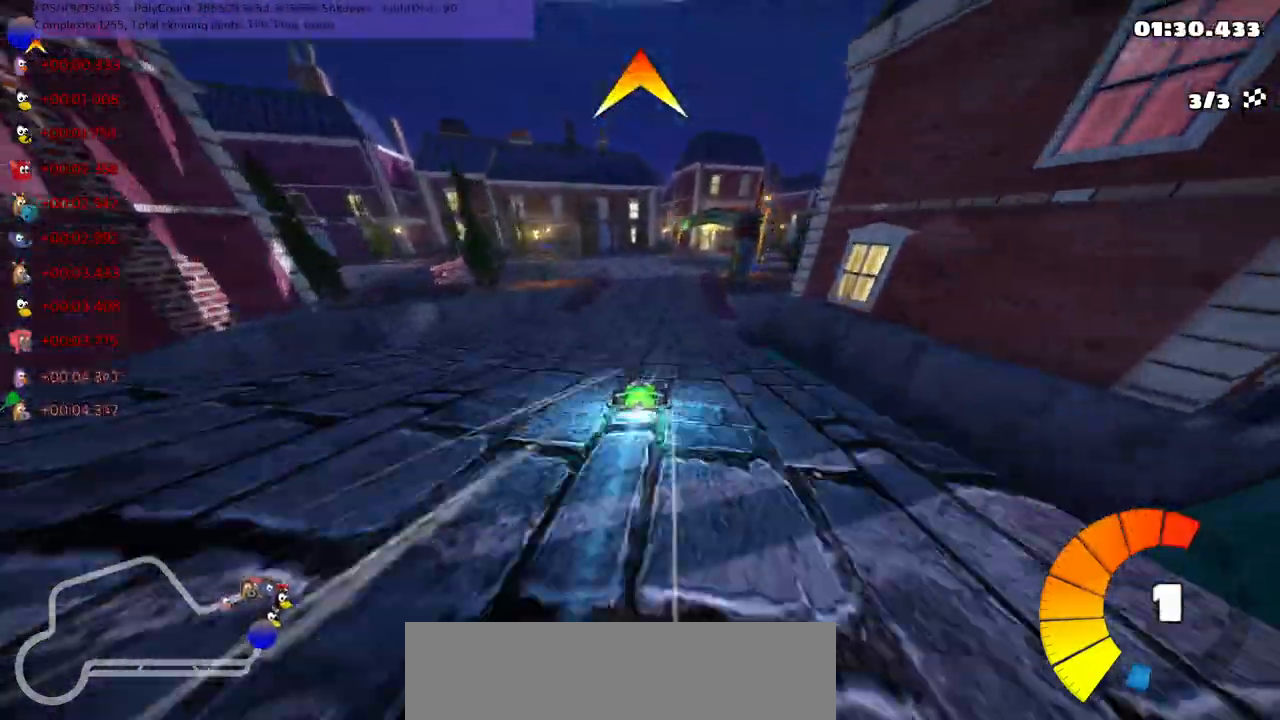
{"keys": ["up"], "events": []}
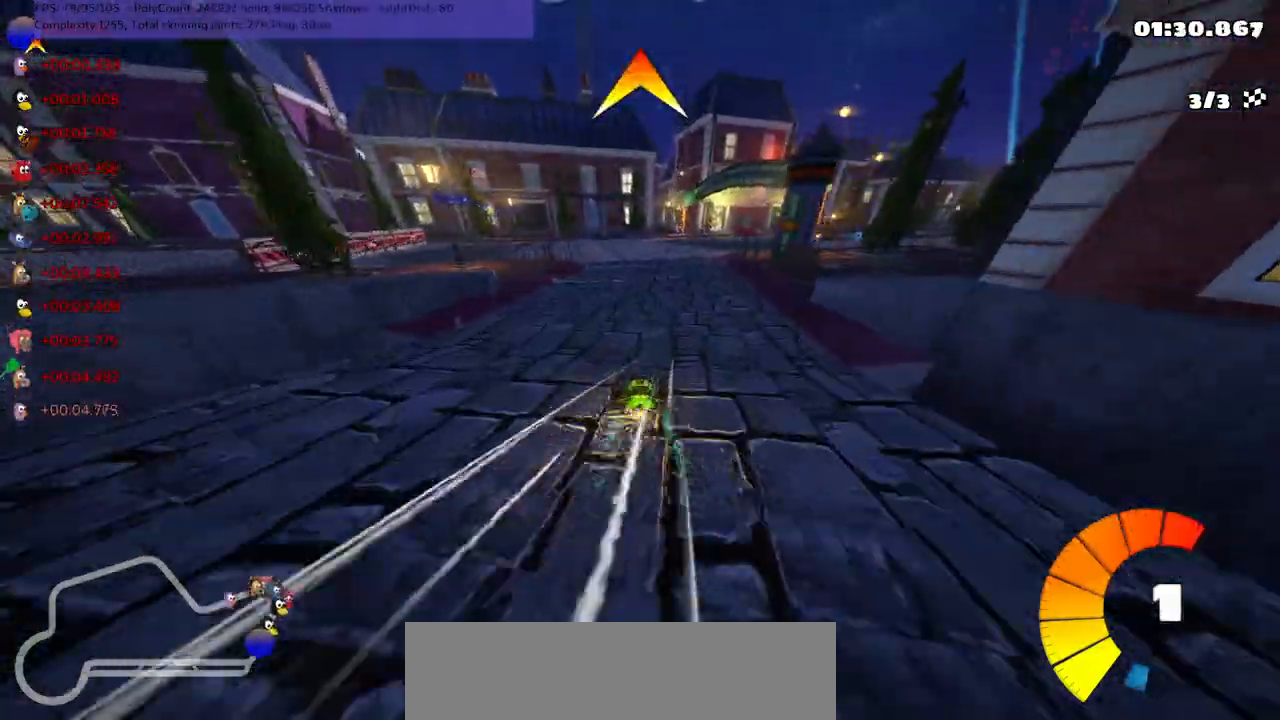
{"keys": ["m", "right", "up"], "events": [[34, "m", "down"], [34, "right", "down"], [150, "left", "down"], [150, "right", "up"], [267, "right", "down"], [317, "left", "up"]]}
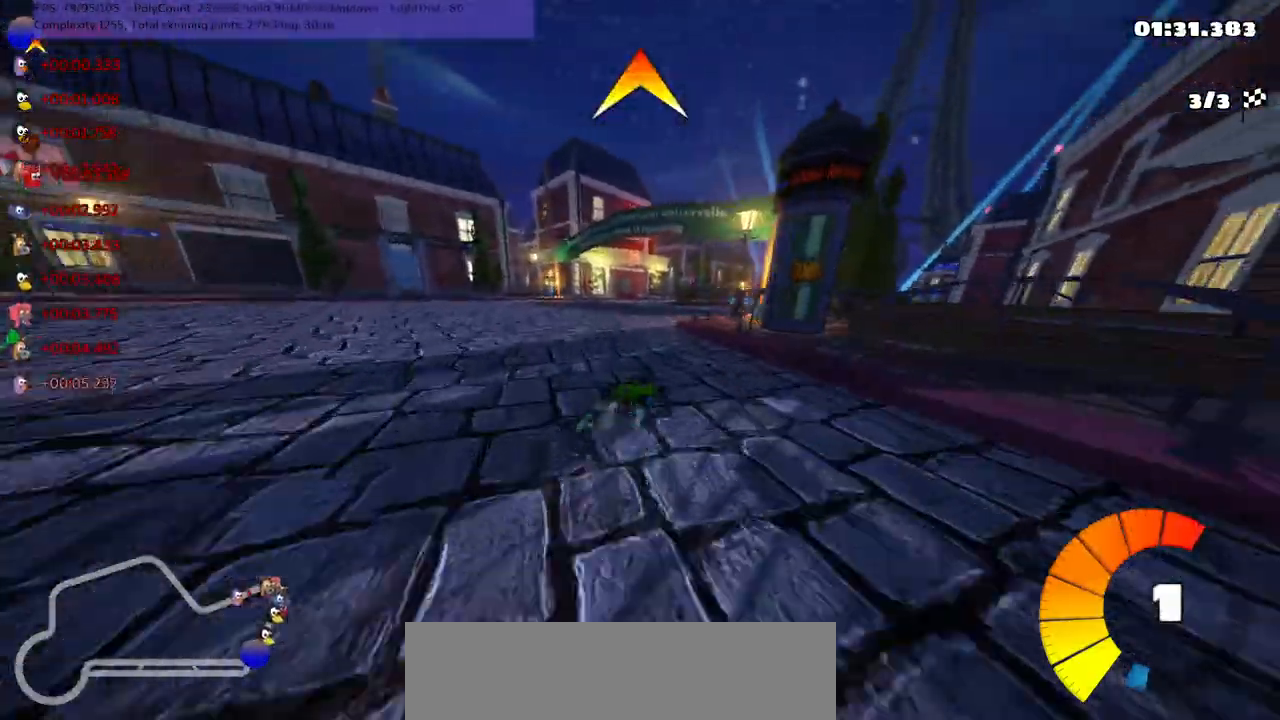
{"keys": ["left", "m", "up"], "events": [[284, "right", "up"], [334, "left", "down"]]}
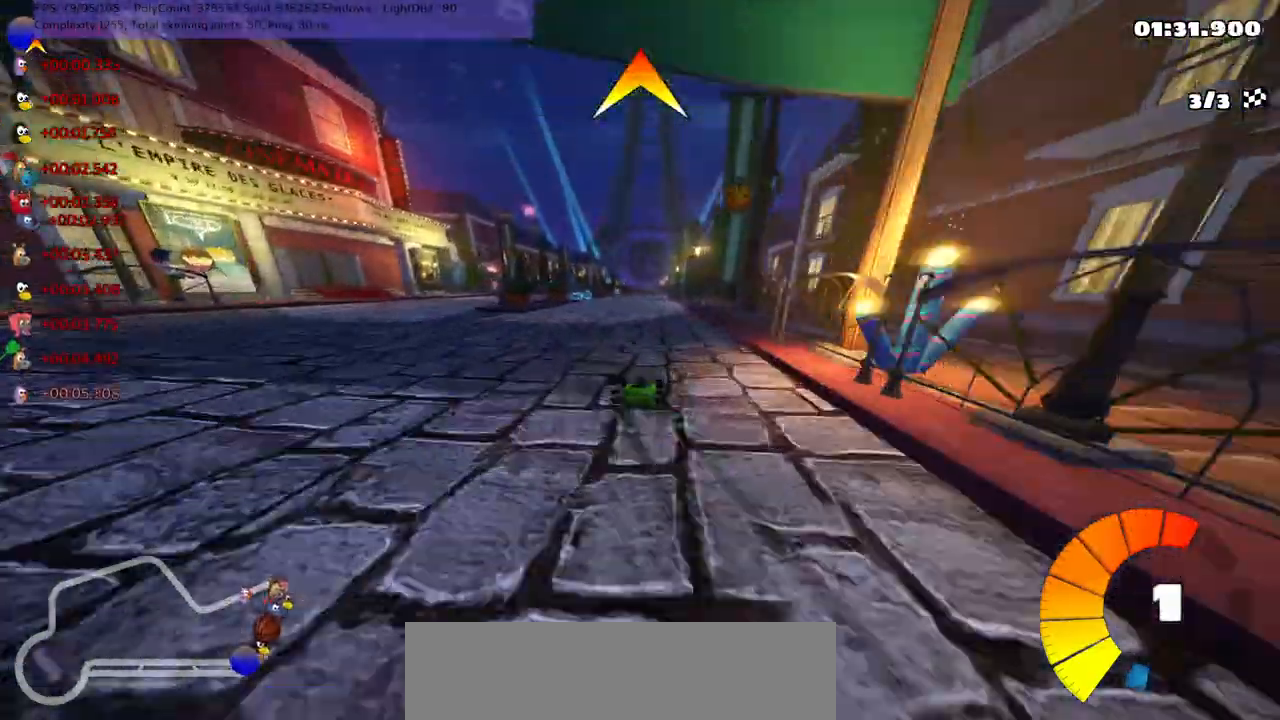
{"keys": ["left", "up"], "events": [[467, "m", "up"]]}
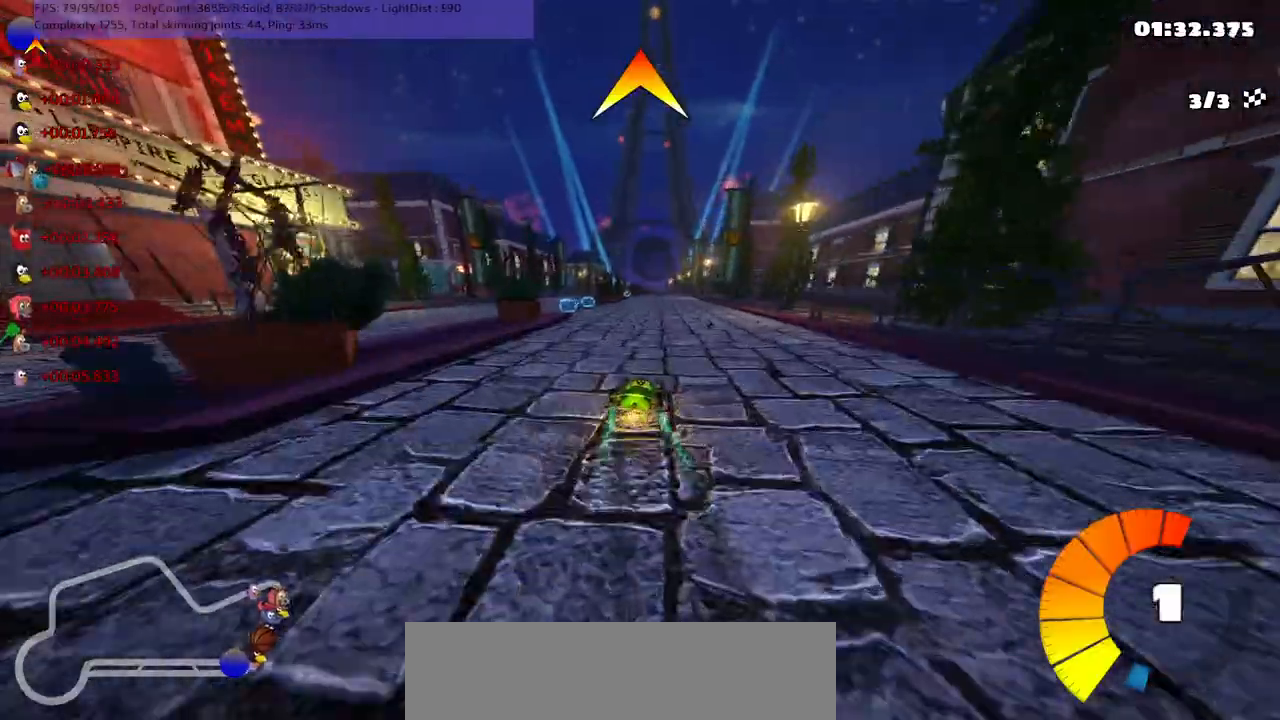
{"keys": ["right", "up"], "events": [[67, "n", "down"], [67, "space", "down"], [217, "space", "up"], [300, "left", "up"], [300, "n", "up"], [384, "right", "down"]]}
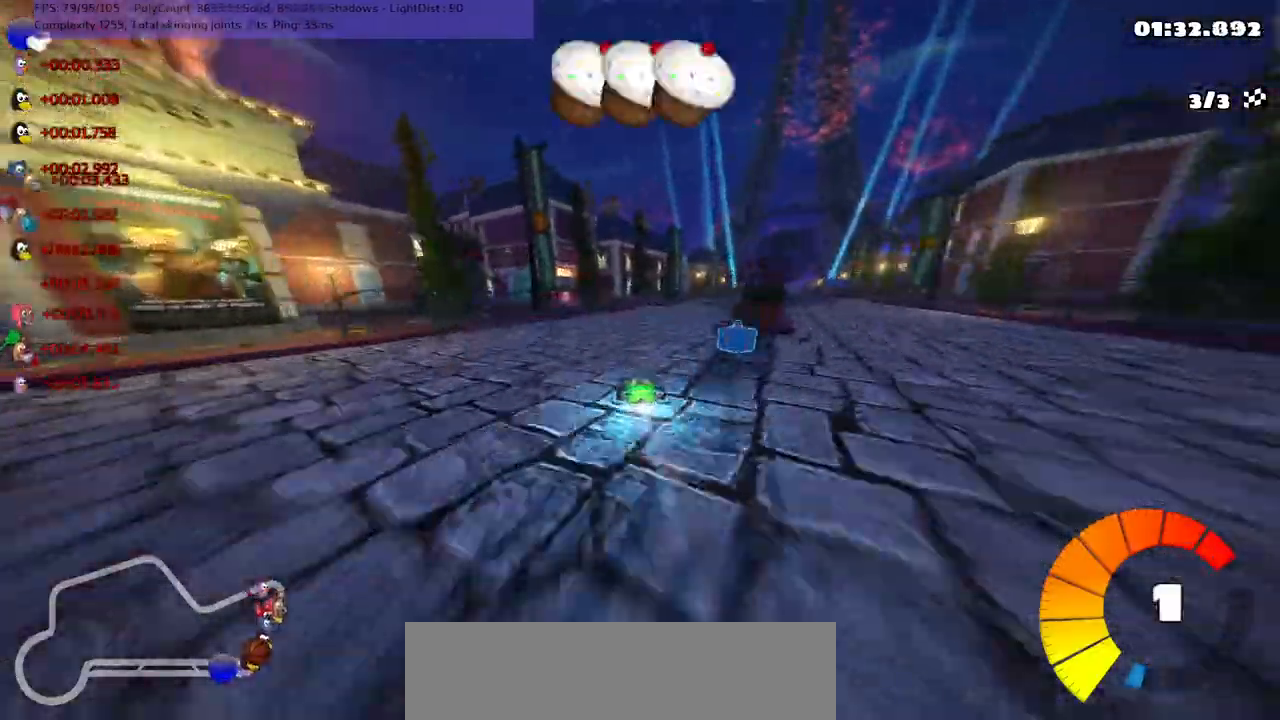
{"keys": ["left", "m", "up"], "events": [[84, "m", "down"], [217, "left", "down"], [217, "right", "up"]]}
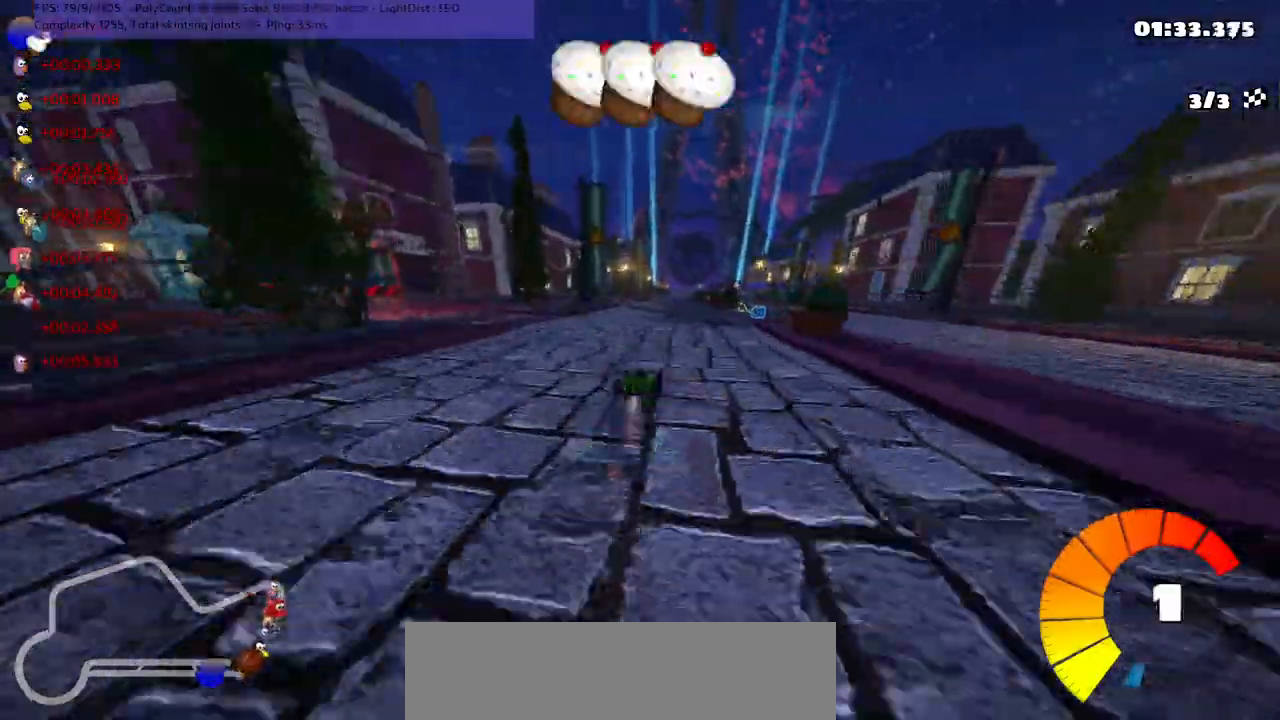
{"keys": ["left", "m", "up"], "events": []}
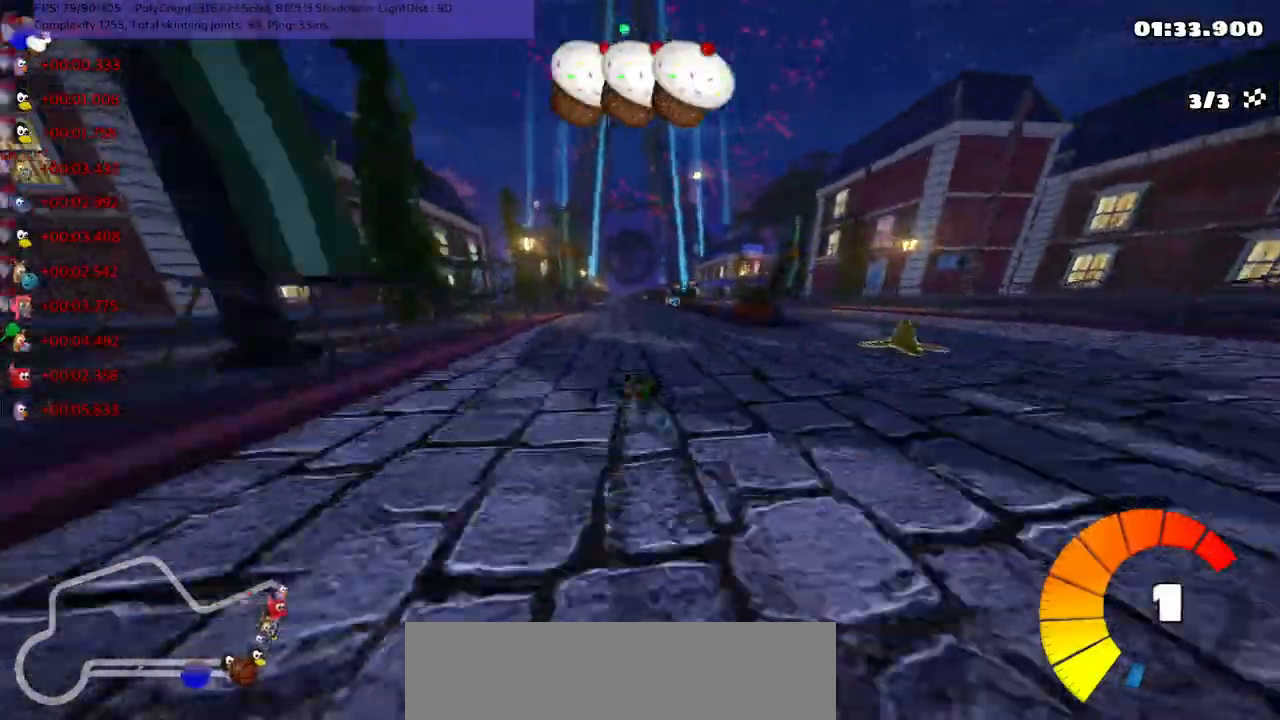
{"keys": ["left", "n", "up"], "events": [[300, "n", "down"], [400, "m", "up"]]}